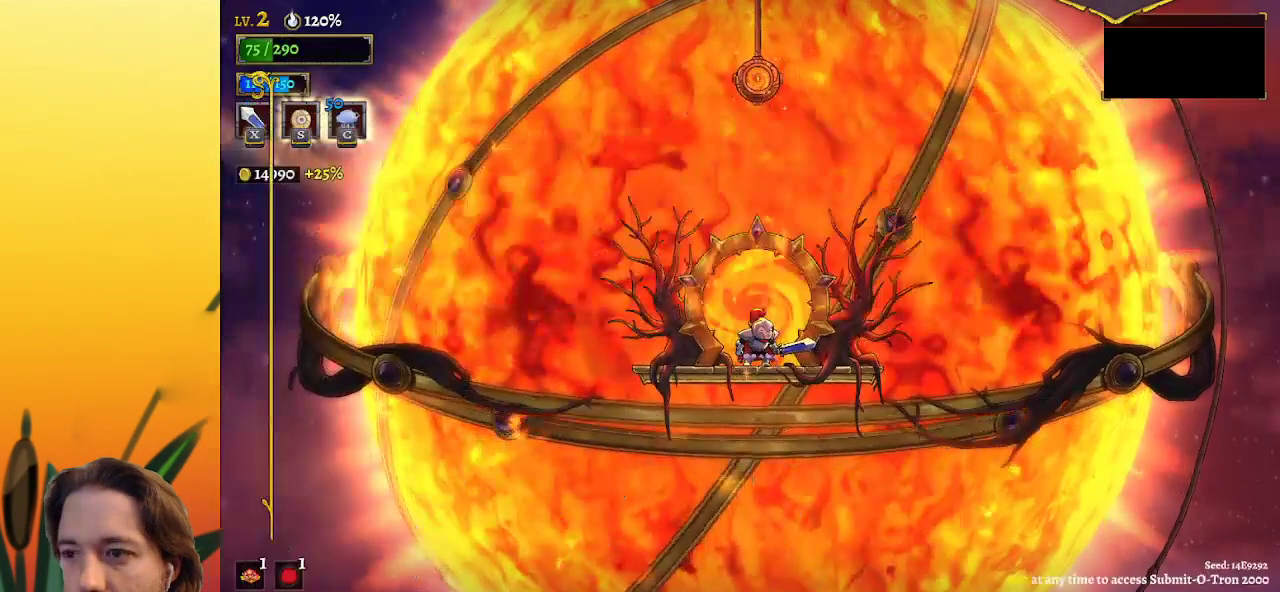
Gameplay with keyboard; each line is a JSON object with the keys held at the frame after it. "events" lists presses ("down") and releases ("up") of "a", "c", "d", "down", "left", "right", "s", "up", "x" and "z" between this image and that frame as [ms after this image, input, new state], when the widget could be followed in between. No other keys are recorded. Mouse input is not recorded.
{"keys": [], "events": [[383, "up", "down"], [483, "up", "up"]]}
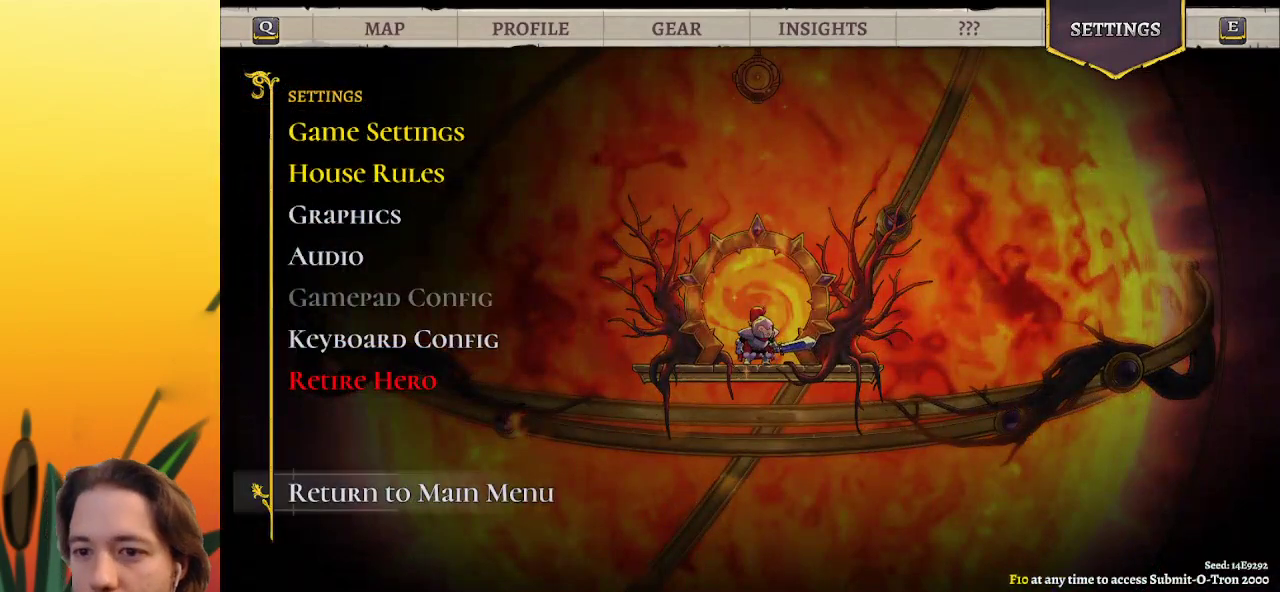
{"keys": [], "events": []}
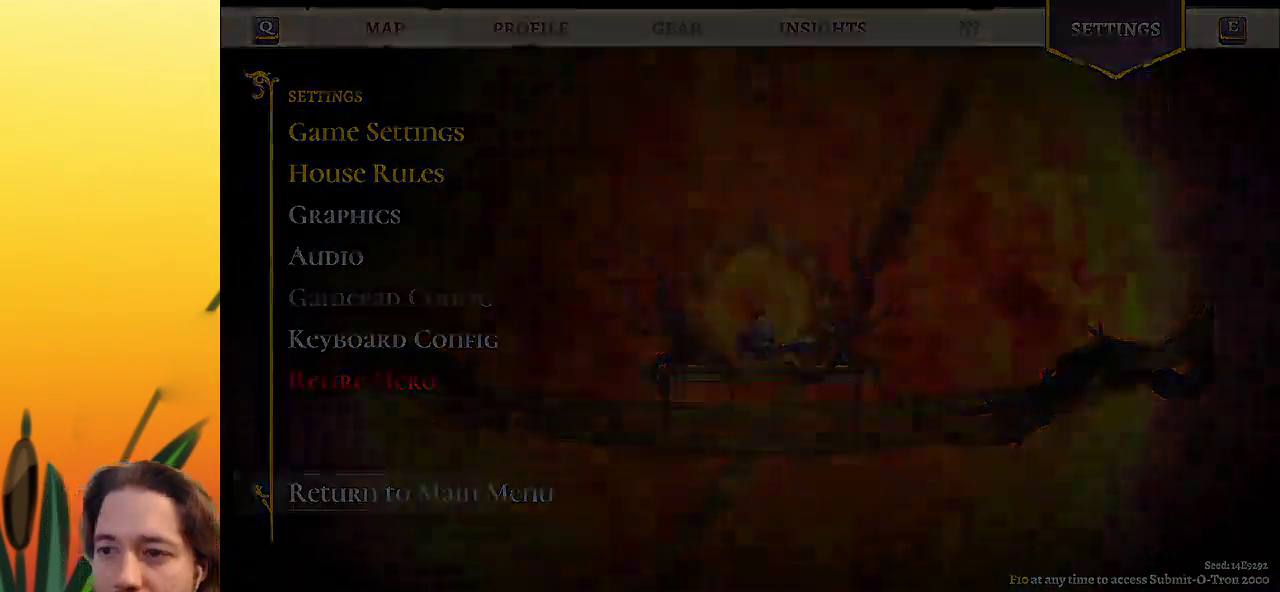
{"keys": [], "events": []}
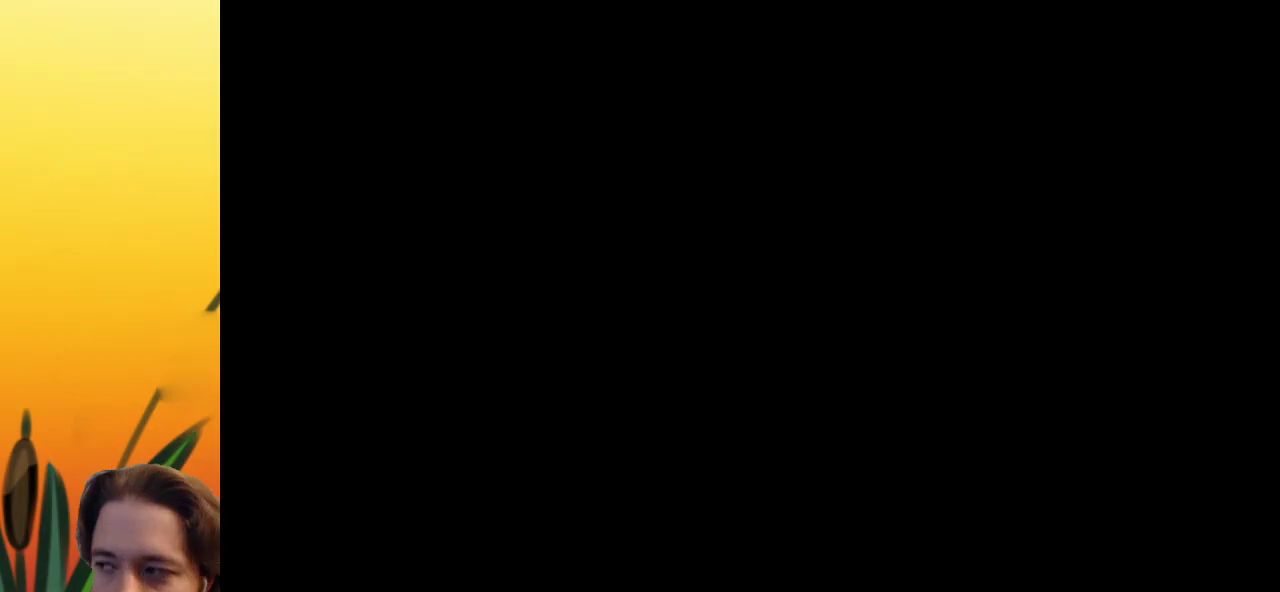
{"keys": [], "events": []}
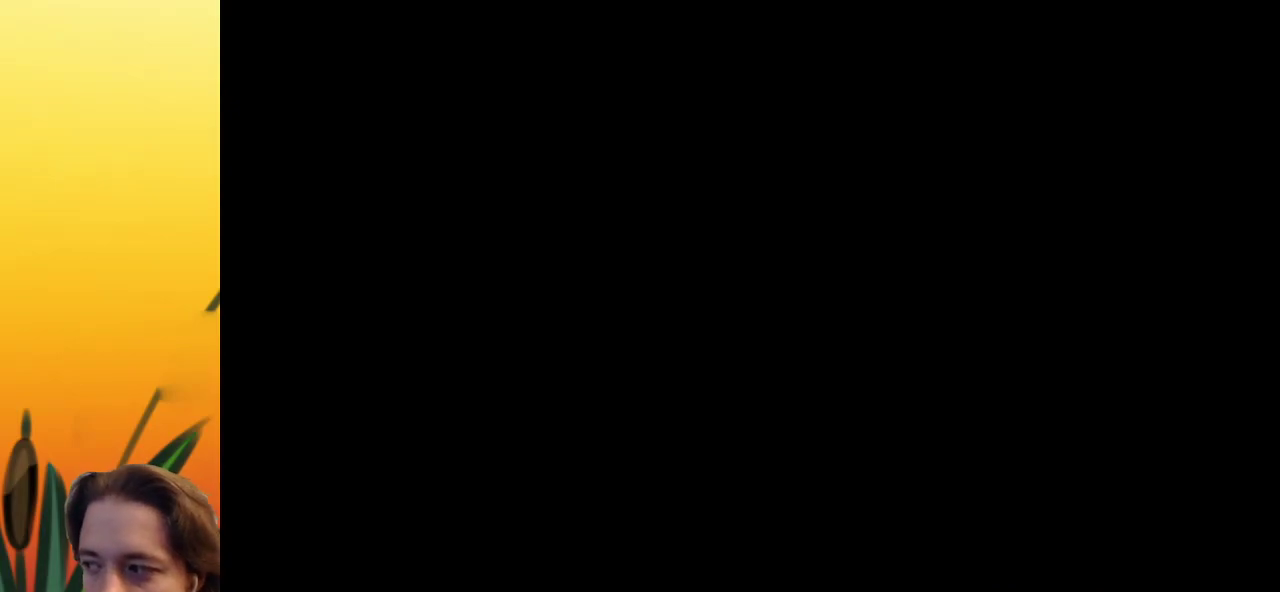
{"keys": [], "events": []}
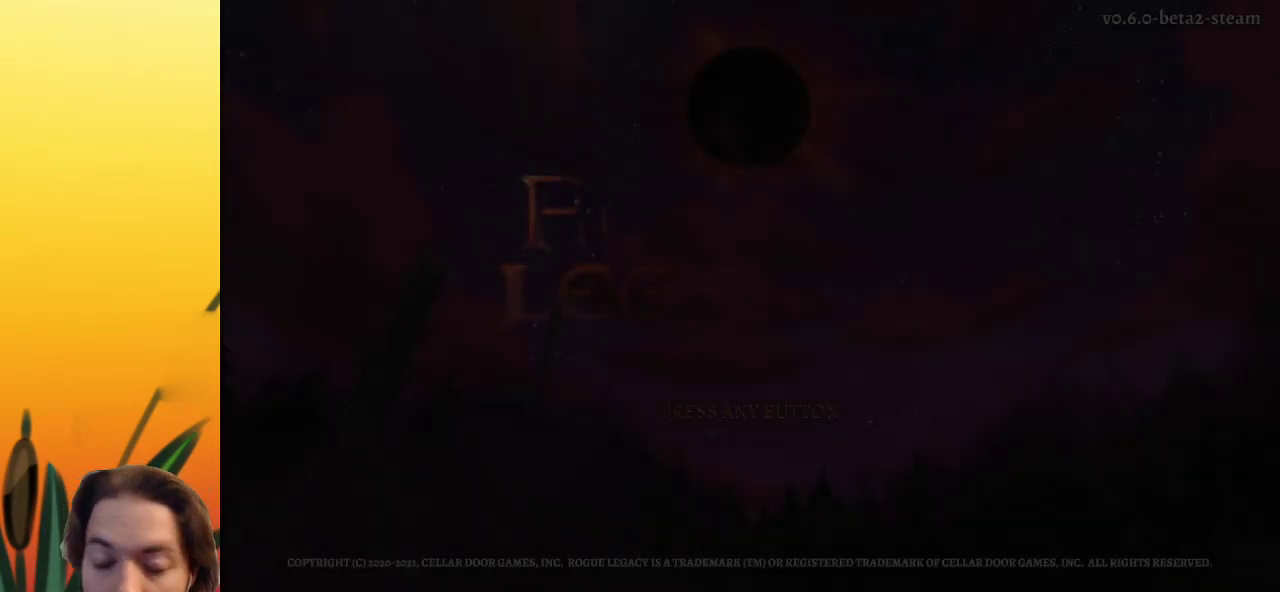
{"keys": [], "events": []}
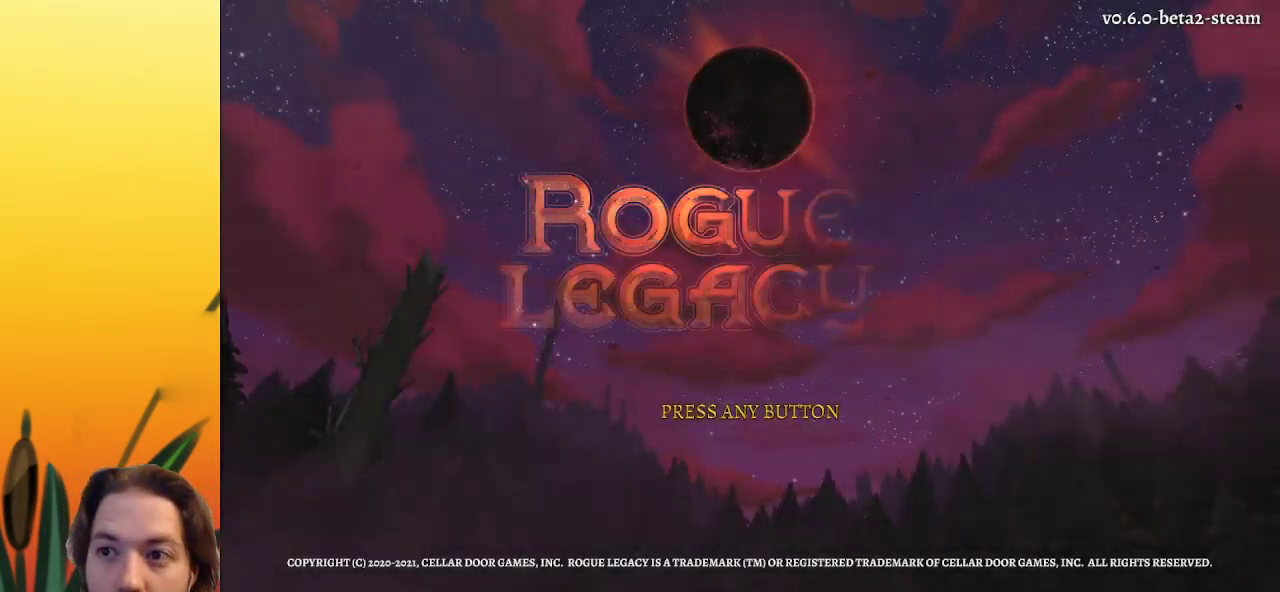
{"keys": [], "events": []}
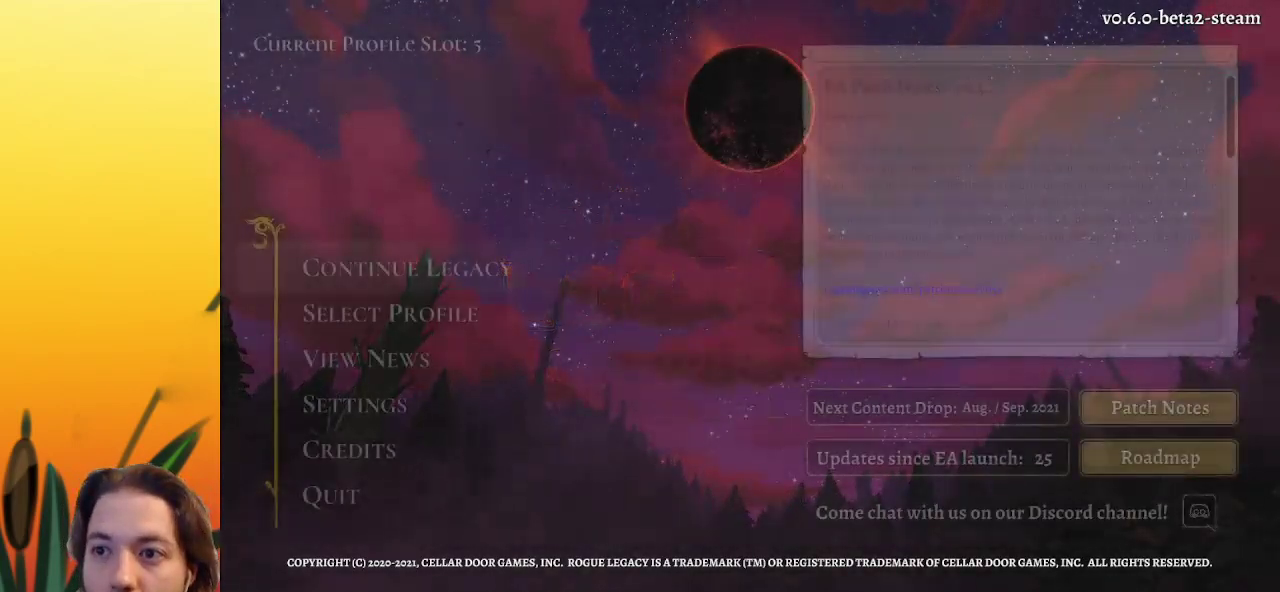
{"keys": [], "events": [[417, "down", "down"], [500, "down", "up"]]}
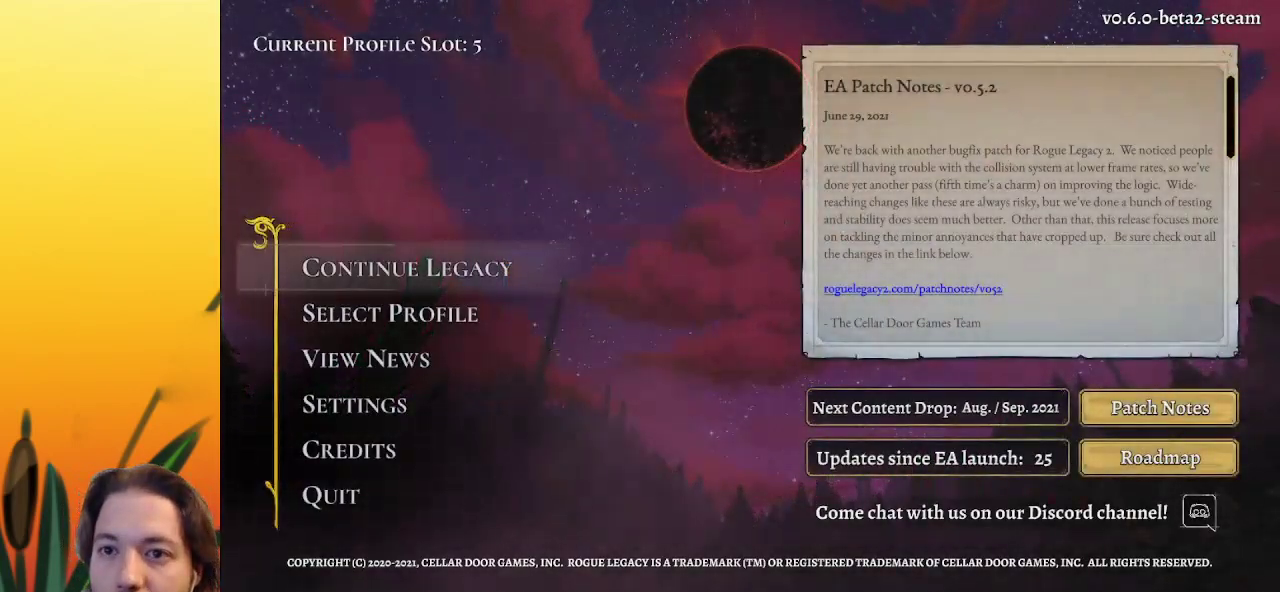
{"keys": [], "events": [[183, "down", "down"], [283, "down", "up"]]}
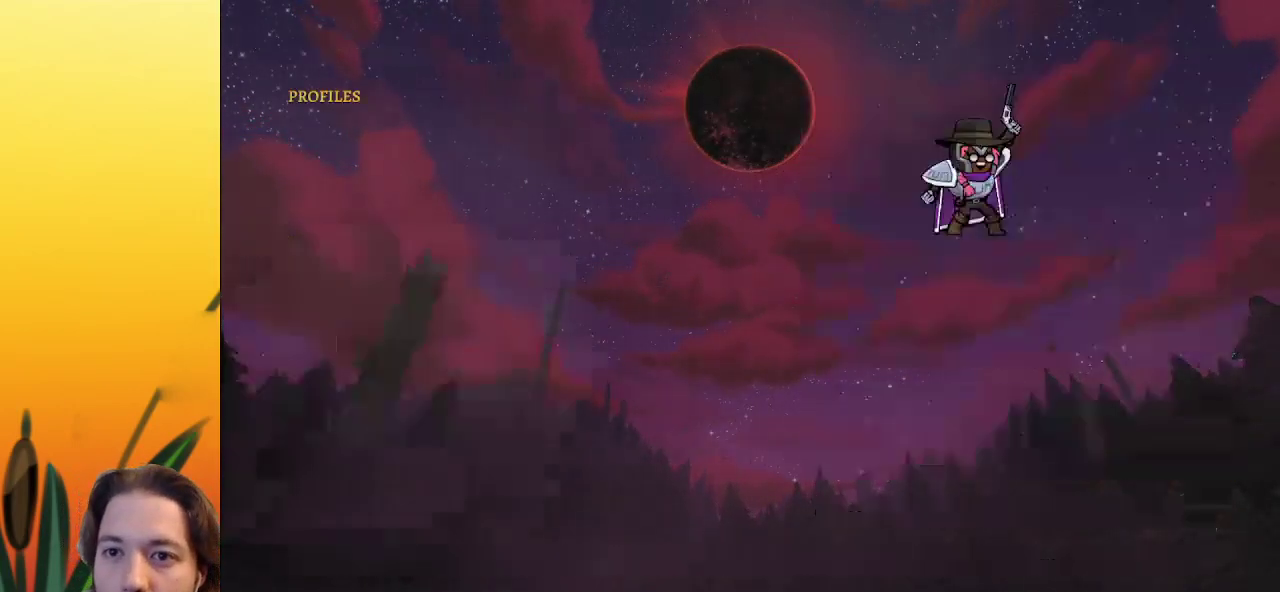
{"keys": [], "events": [[267, "up", "down"], [367, "up", "up"]]}